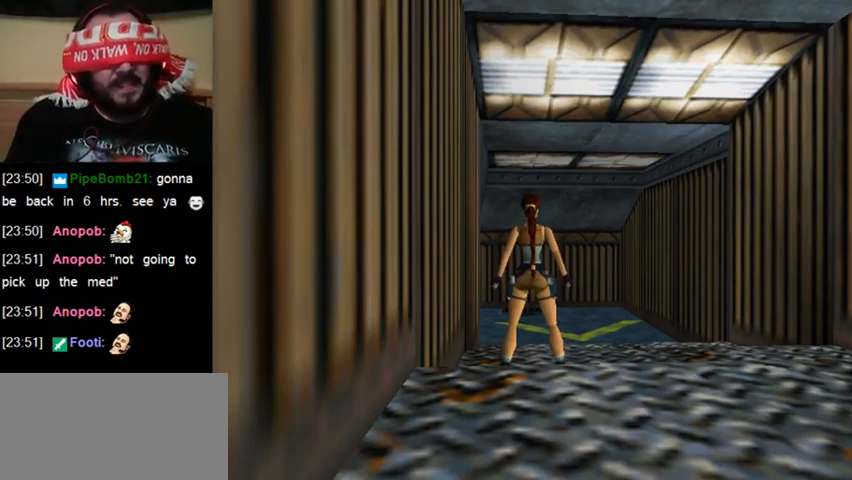
Gameplay with keyboard; each line is a JSON object with the keys held at the frame after it. "events" lists presses ("down") and releases ("up") of "0", "1", "2", "3", "4", "5", "6", "7", "8", "9", "act", "crouch", "dash", "down", "flare", "gun", "inv", "jump", "left", "right", "roll", "sl", "sr", "up" and "walk" between this image and that frame as [ms after this image, input, new state], when the widget could be followed in between. No other keys are recorded. Mouse input is not recorded. Key names are as the overlay labels them; some are game actions (e.g. jump) rather than physical keys. Not read: other_keys.
{"keys": ["up"], "events": [[167, "up", "down"]]}
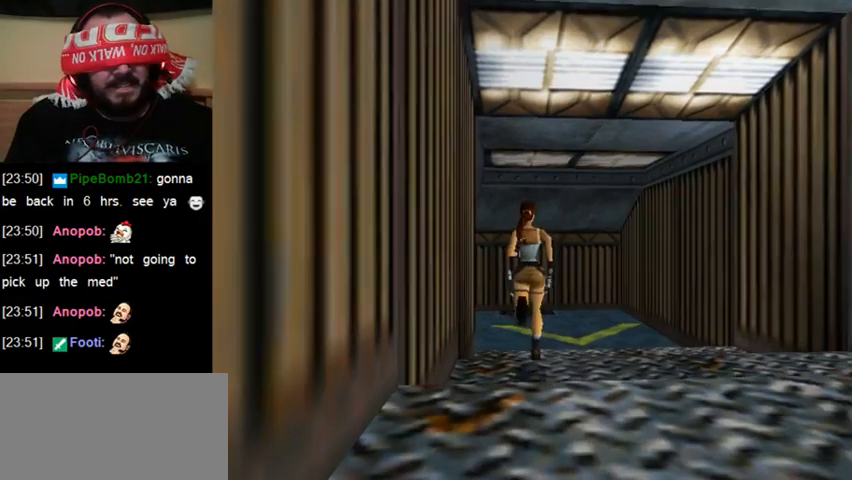
{"keys": ["up"], "events": []}
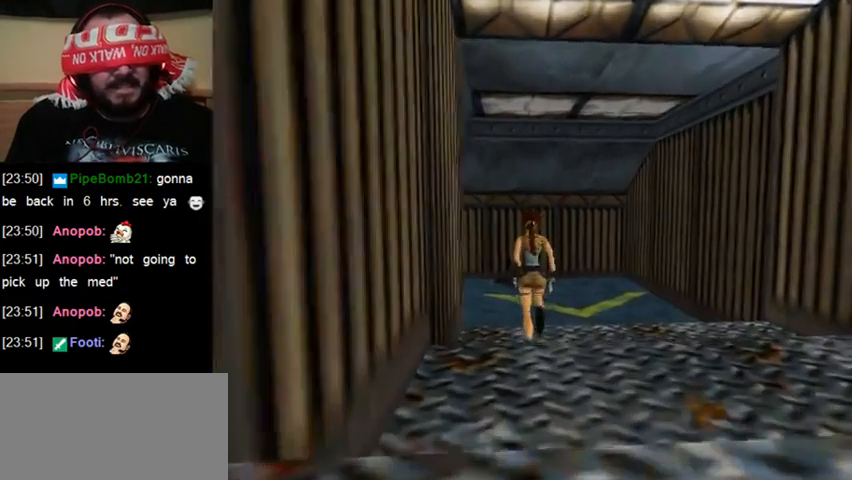
{"keys": ["up"], "events": []}
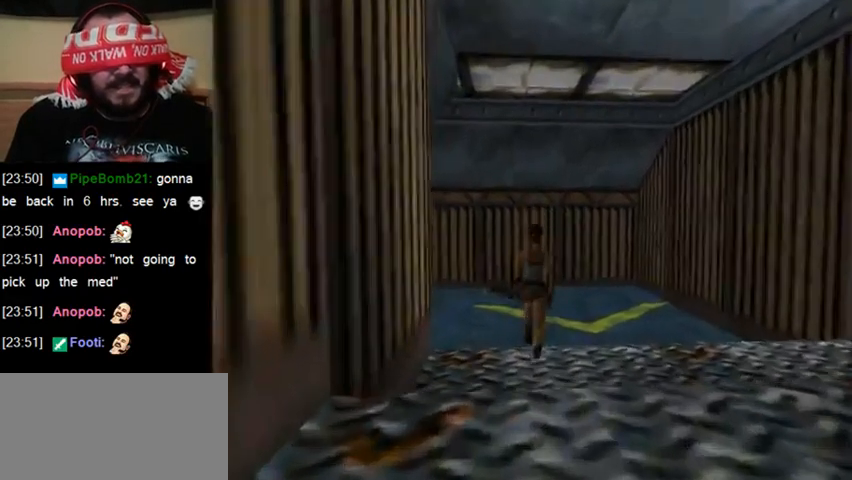
{"keys": ["up"], "events": []}
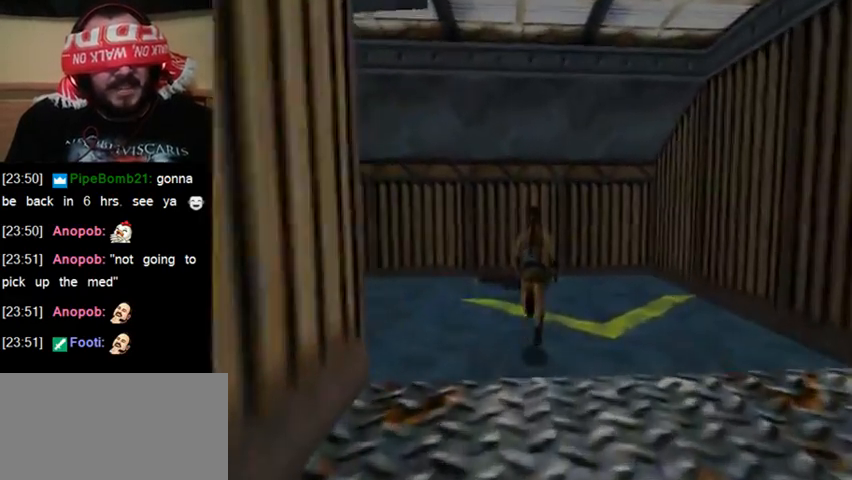
{"keys": ["up"], "events": []}
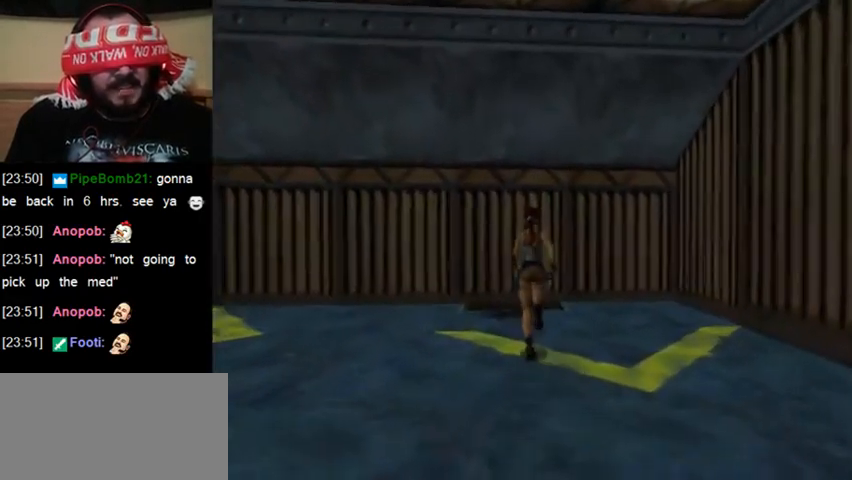
{"keys": ["up"], "events": []}
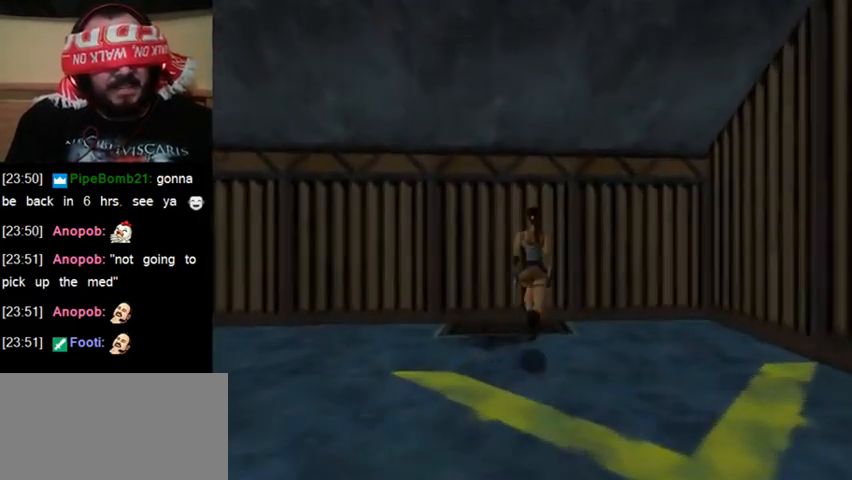
{"keys": ["up"], "events": []}
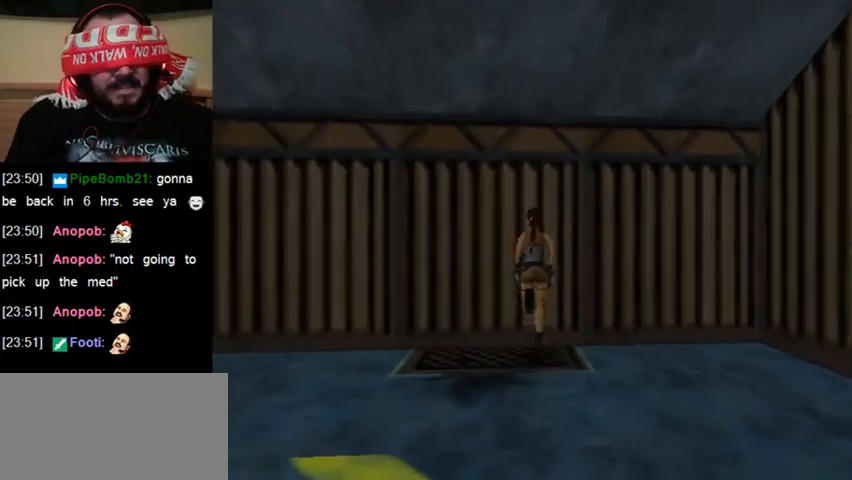
{"keys": ["up"], "events": []}
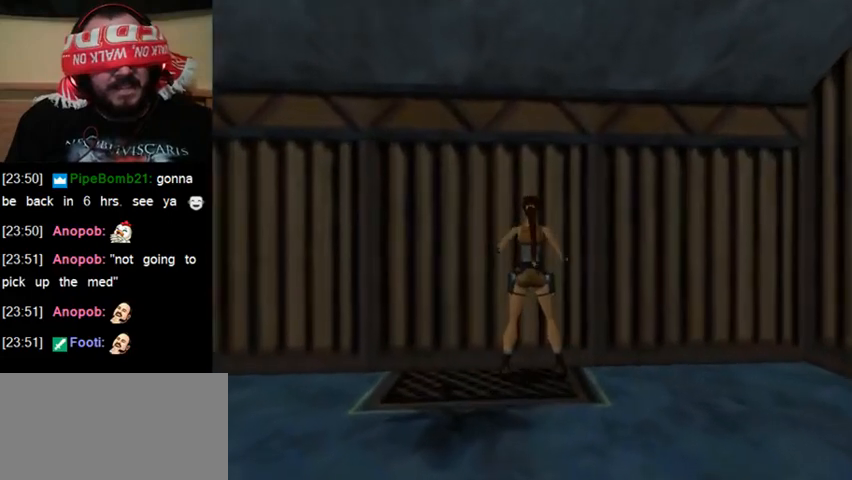
{"keys": [], "events": [[367, "up", "up"]]}
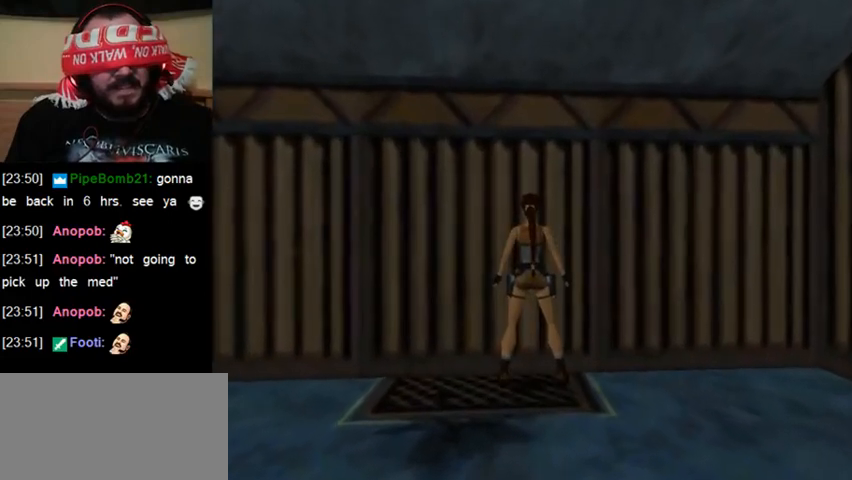
{"keys": [], "events": [[200, "up", "down"], [333, "up", "up"]]}
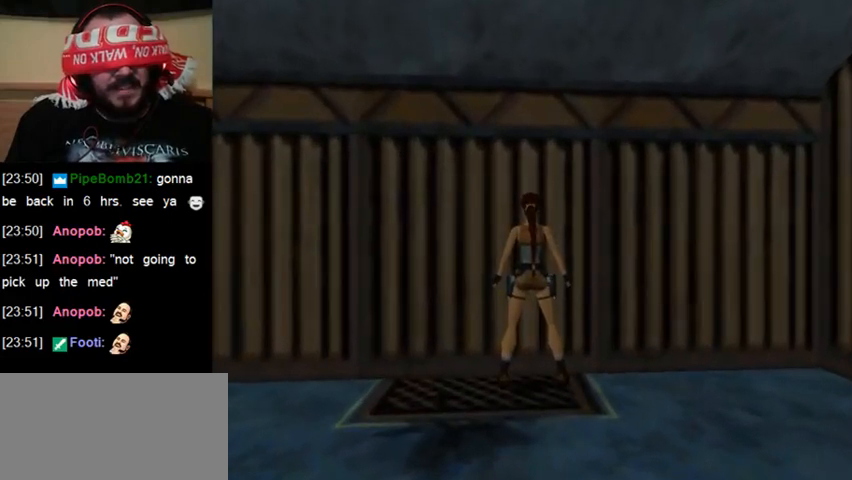
{"keys": [], "events": []}
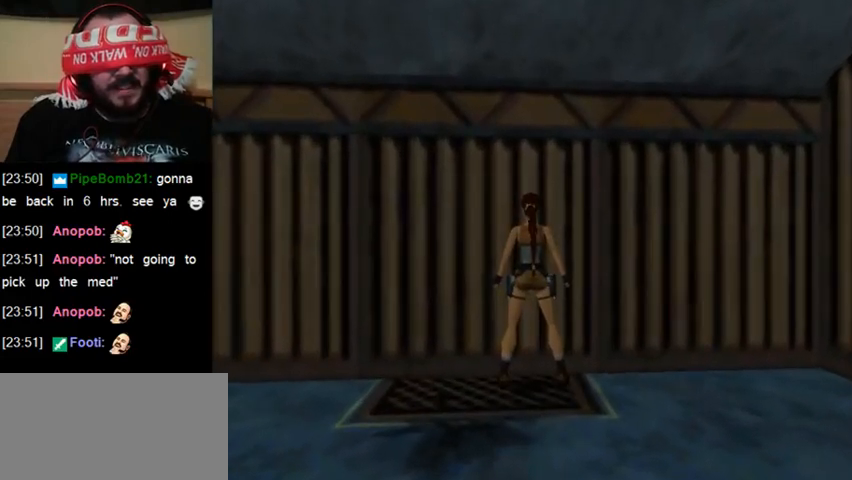
{"keys": [], "events": [[267, "up", "down"], [400, "up", "up"]]}
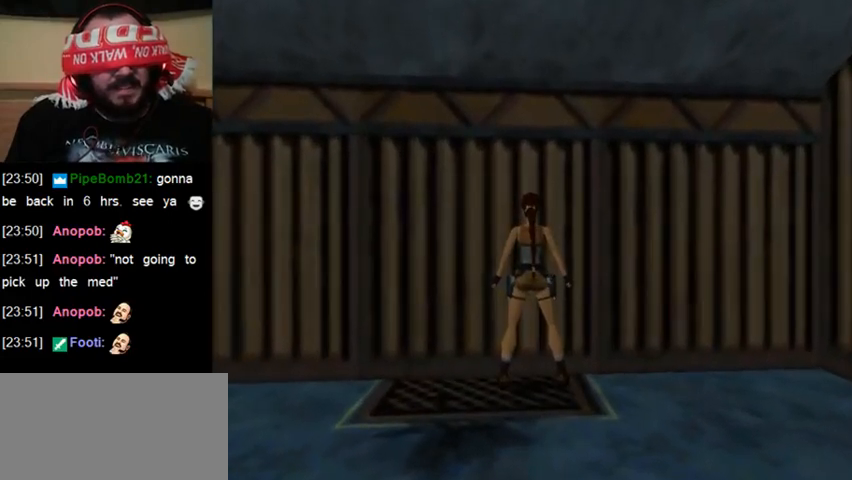
{"keys": ["sr"], "events": [[100, "sr", "down"]]}
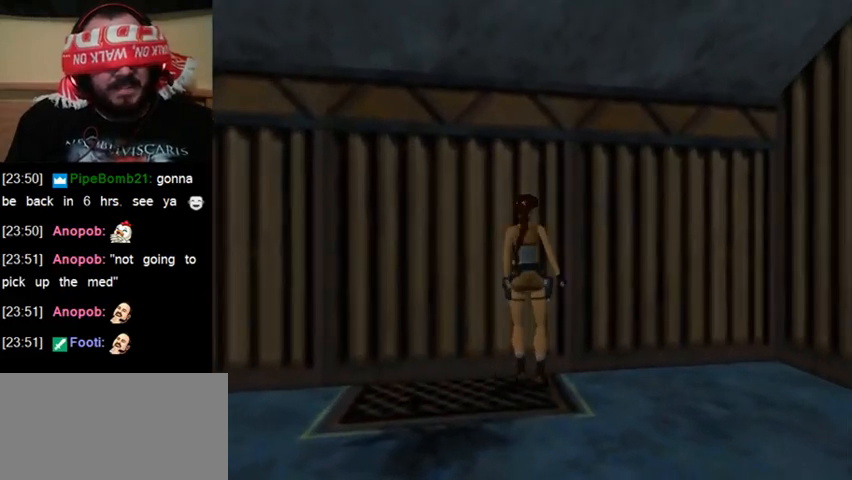
{"keys": ["sr"], "events": []}
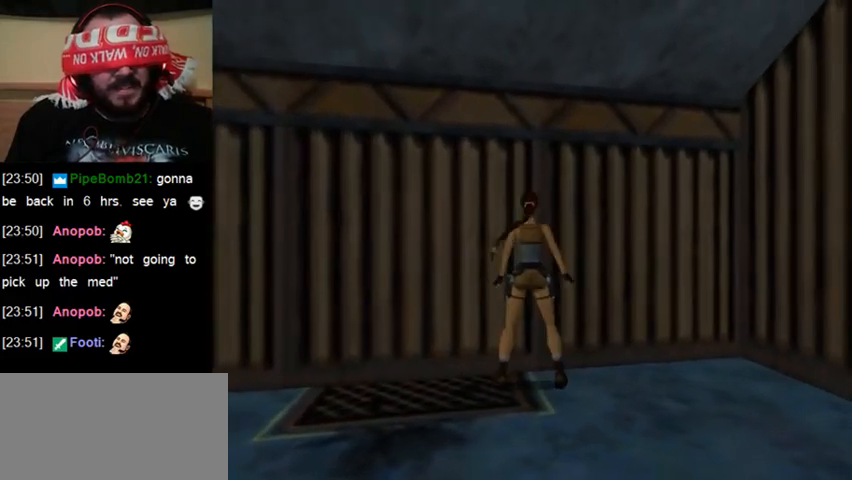
{"keys": ["sr"], "events": []}
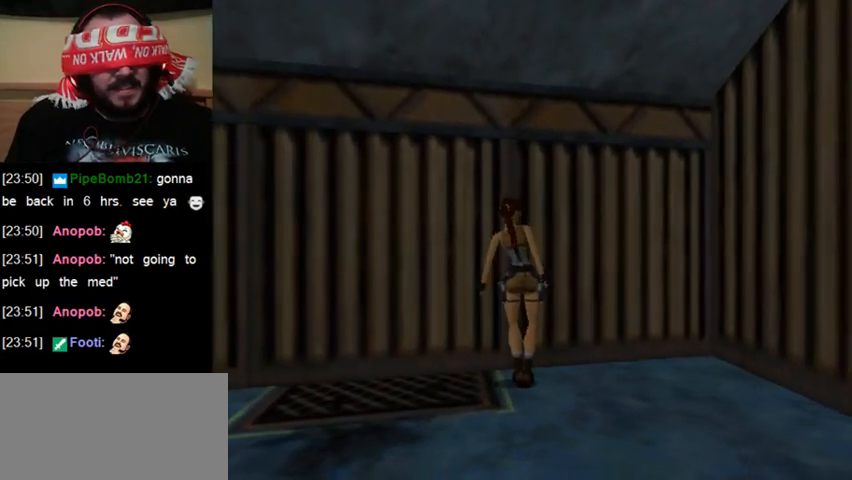
{"keys": ["sr"], "events": []}
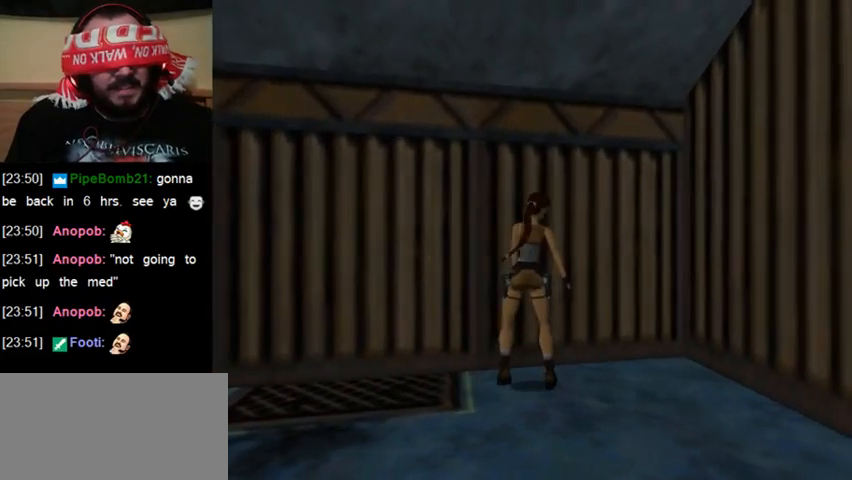
{"keys": ["sr"], "events": []}
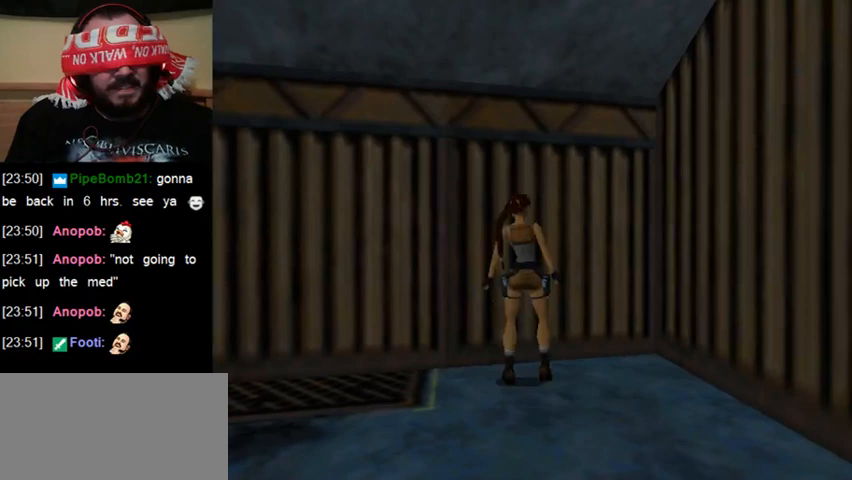
{"keys": ["sr"], "events": []}
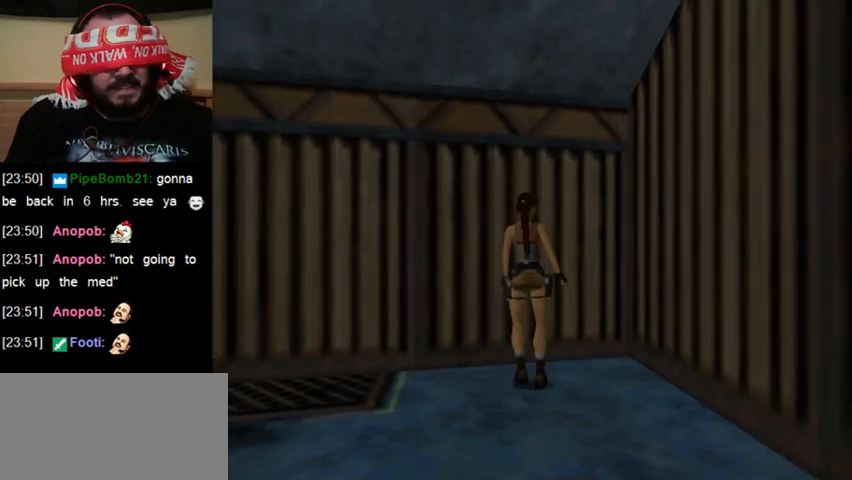
{"keys": ["sr"], "events": []}
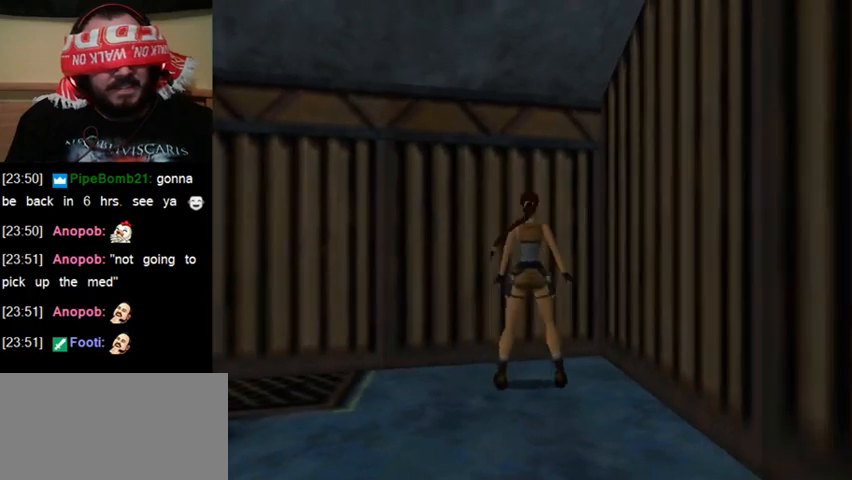
{"keys": ["sr"], "events": []}
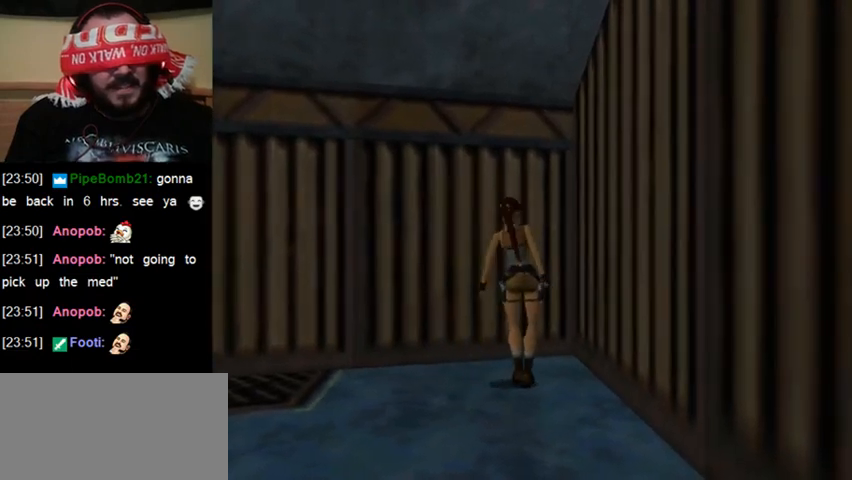
{"keys": ["sr"], "events": []}
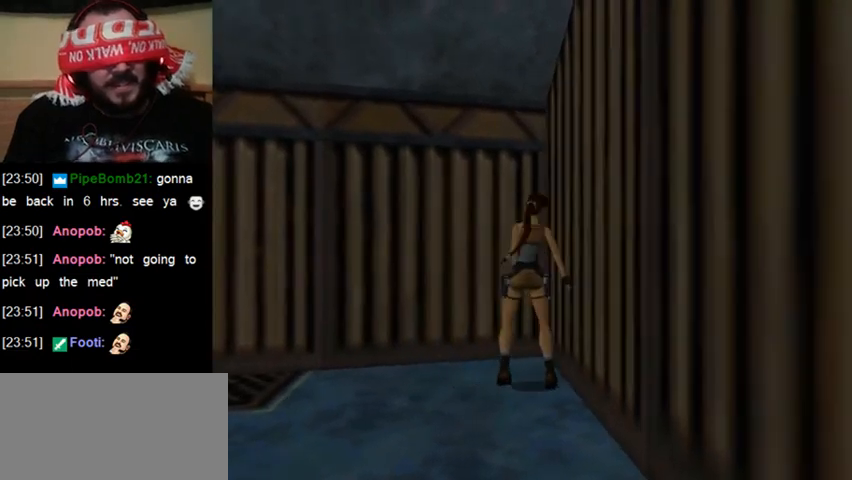
{"keys": ["sr"], "events": []}
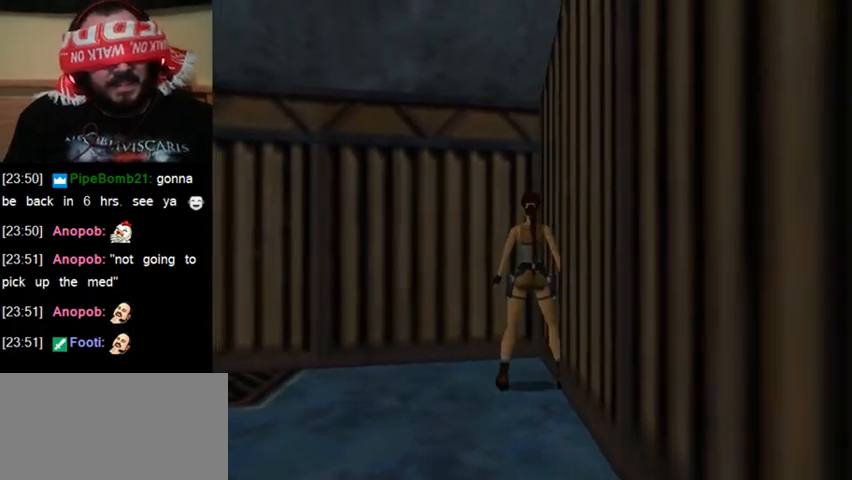
{"keys": [], "events": [[433, "sr", "up"]]}
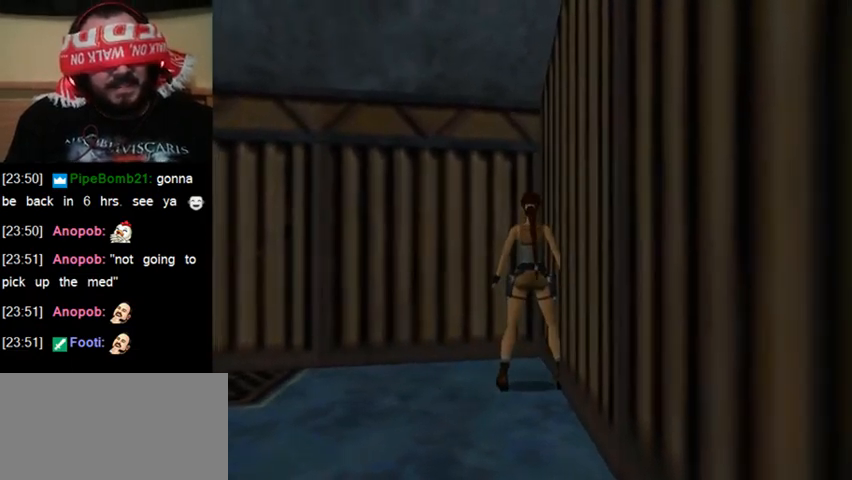
{"keys": [], "events": [[133, "up", "down"], [233, "up", "up"], [333, "up", "down"], [433, "up", "up"]]}
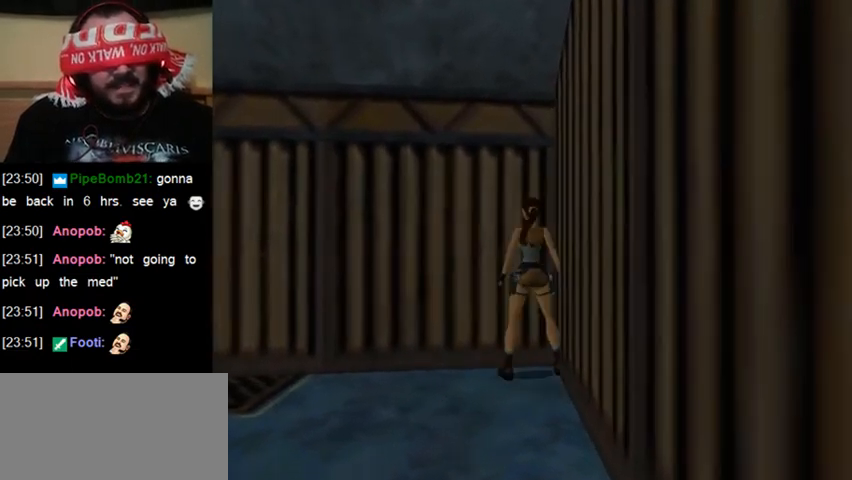
{"keys": [], "events": [[33, "up", "down"], [100, "up", "up"], [200, "up", "down"], [267, "up", "up"], [367, "up", "down"], [433, "up", "up"]]}
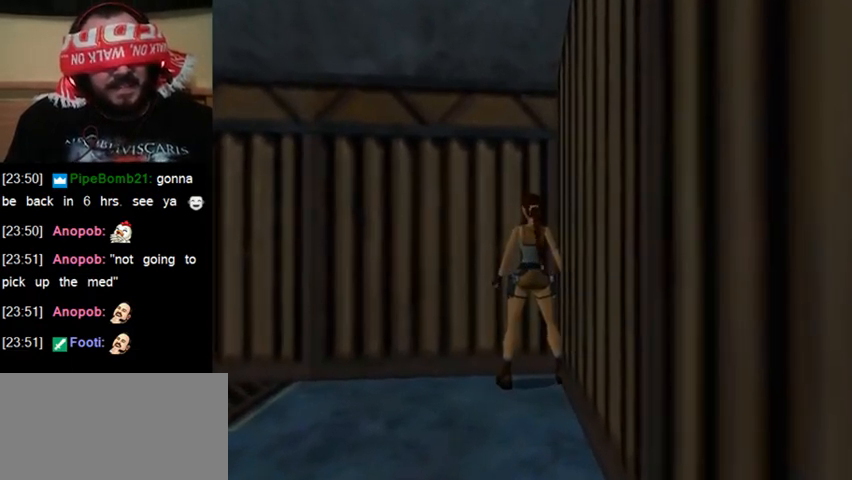
{"keys": ["up"], "events": [[33, "up", "down"], [133, "up", "up"], [267, "up", "down"], [367, "up", "up"], [433, "up", "down"]]}
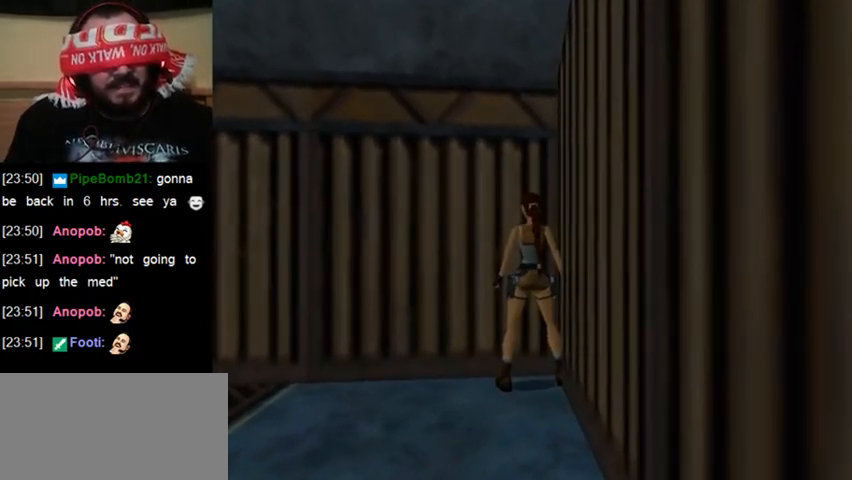
{"keys": ["sr"], "events": [[33, "up", "up"], [267, "sr", "down"], [367, "sr", "up"], [467, "sr", "down"]]}
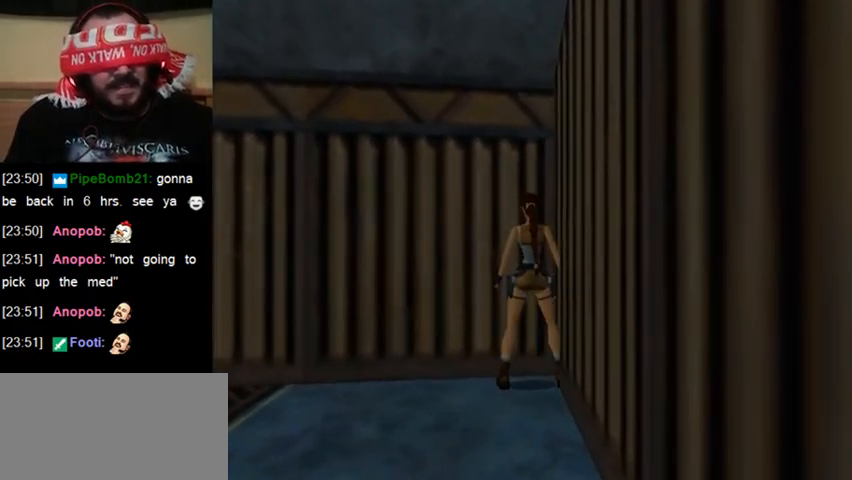
{"keys": [], "events": [[33, "sr", "up"], [133, "sr", "down"], [200, "sr", "up"]]}
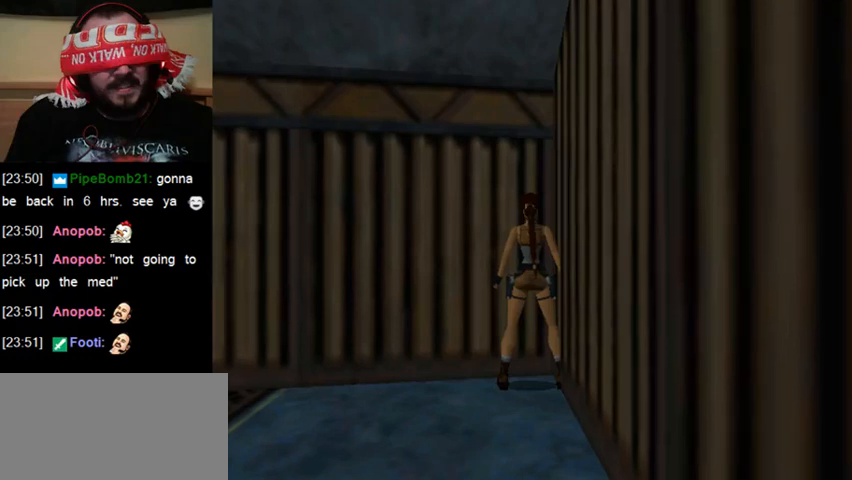
{"keys": [], "events": []}
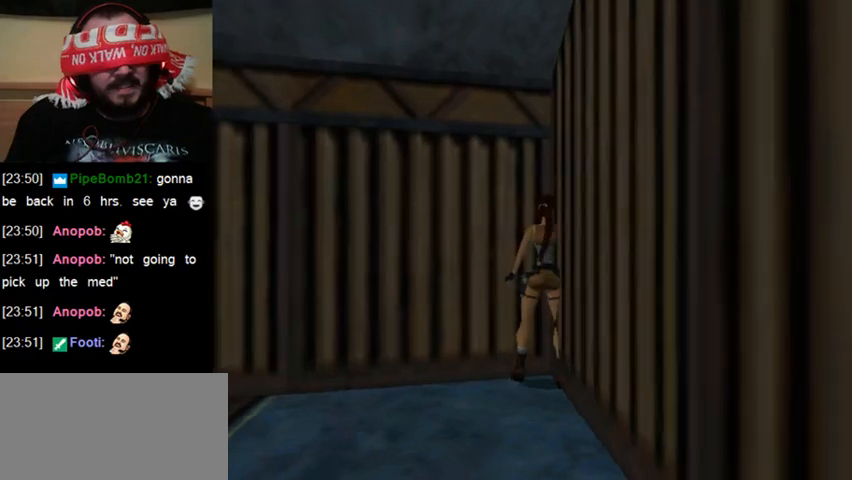
{"keys": [], "events": []}
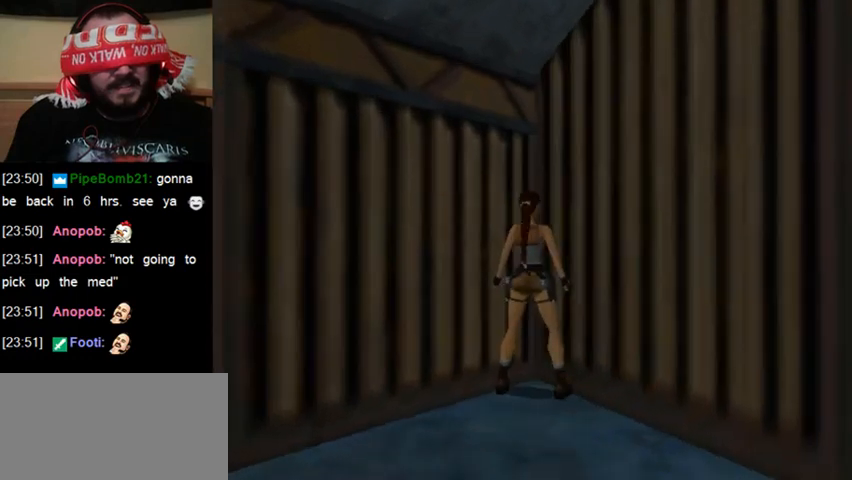
{"keys": [], "events": [[133, "sr", "down"], [300, "sr", "up"]]}